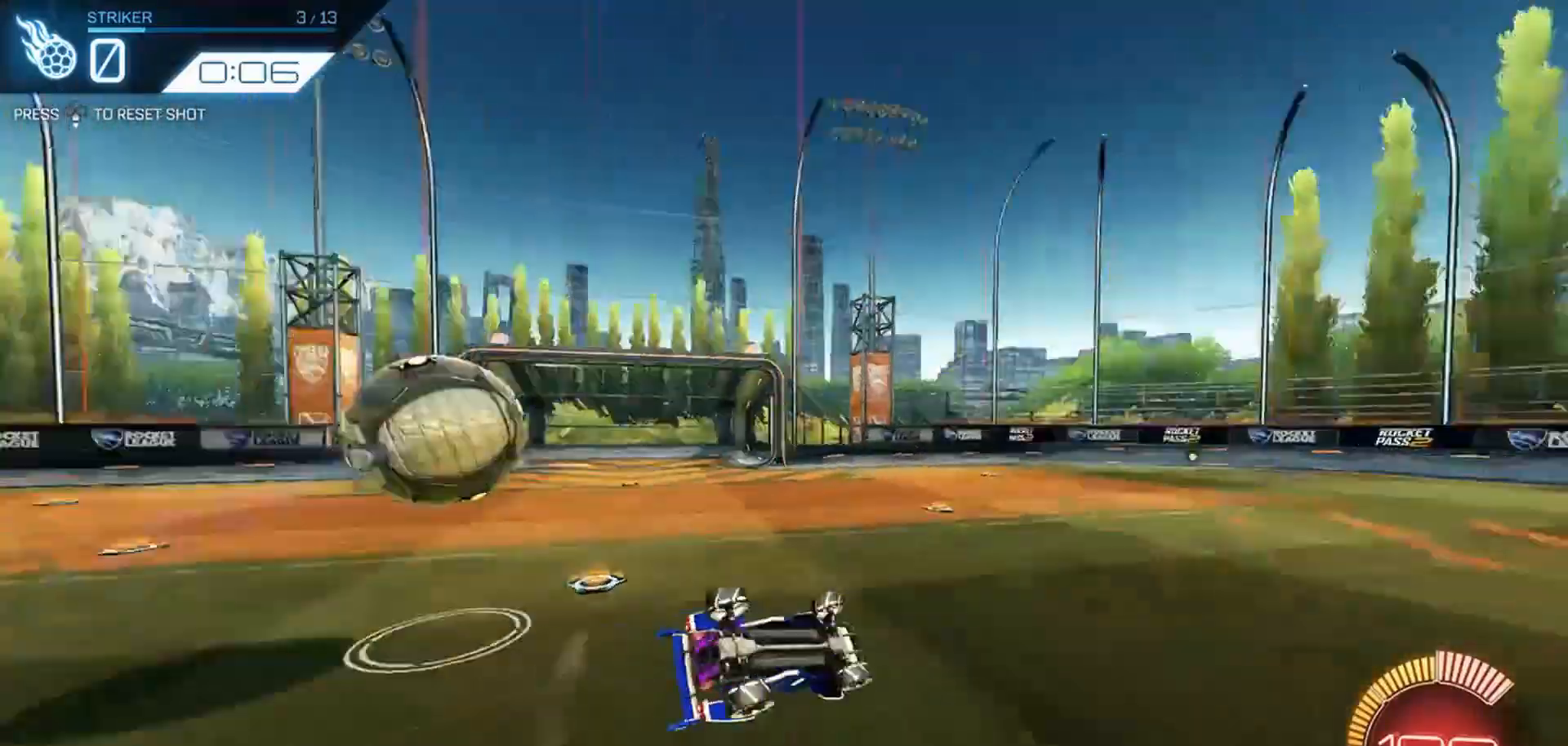
Gameplay with a controller (PlayStation layout); each line is a JSON object with the inputs held at the frame after it. "events" lists button and stick changes between this image and that frame as [ms after this image, input, new state], when the widget could be followed in between.
{"buttons": ["R1", "R2"], "left_stick": "right", "right_stick": "center", "events": [[100, "SQUARE", "up"], [166, "DPAD_DOWN", "down"], [233, "DPAD_DOWN", "up"], [233, "R1", "down"], [400, "left_stick", "right"]]}
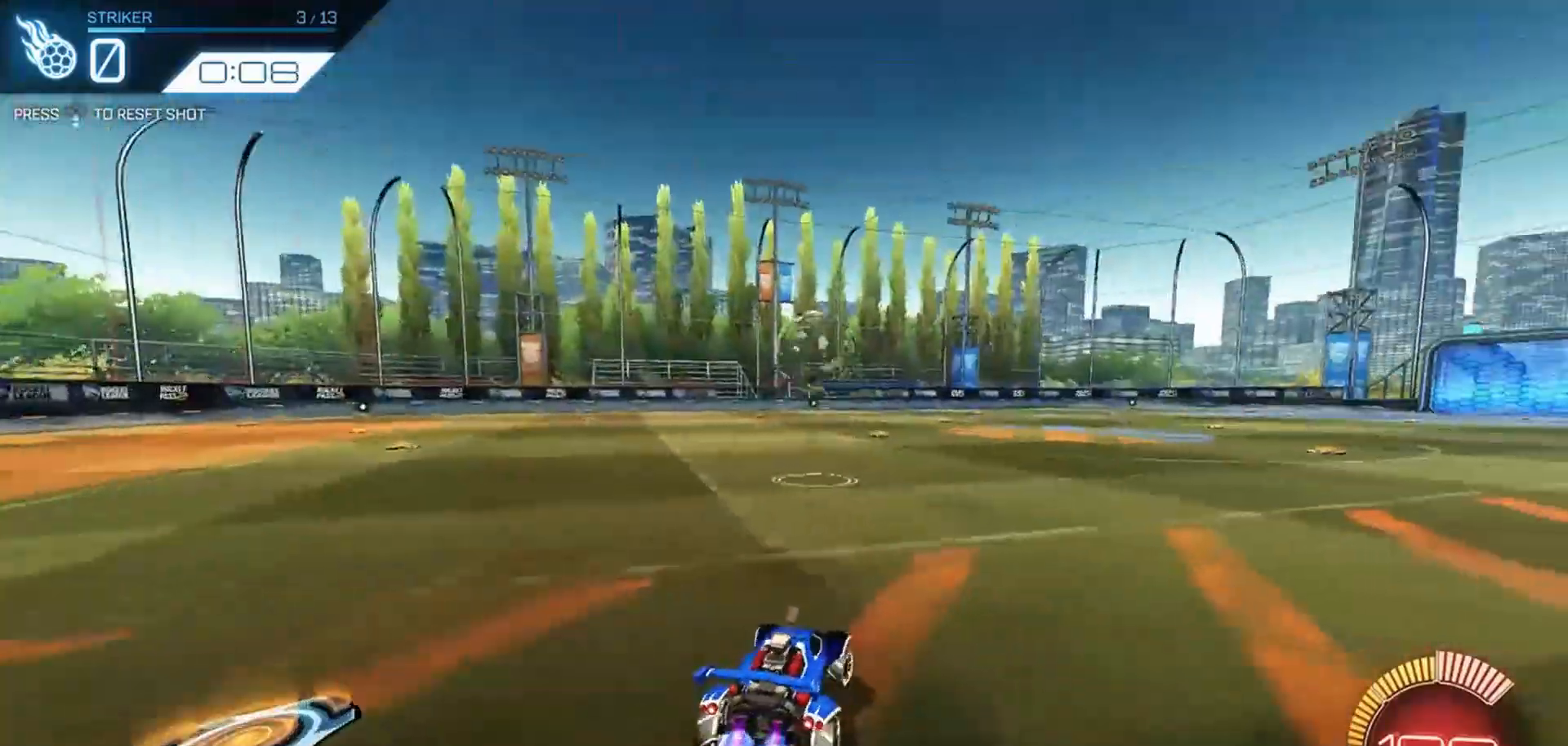
{"buttons": ["R1", "R2"], "left_stick": "center", "right_stick": "center", "events": [[66, "left_stick", "center"], [333, "left_stick", "right"], [433, "left_stick", "center"]]}
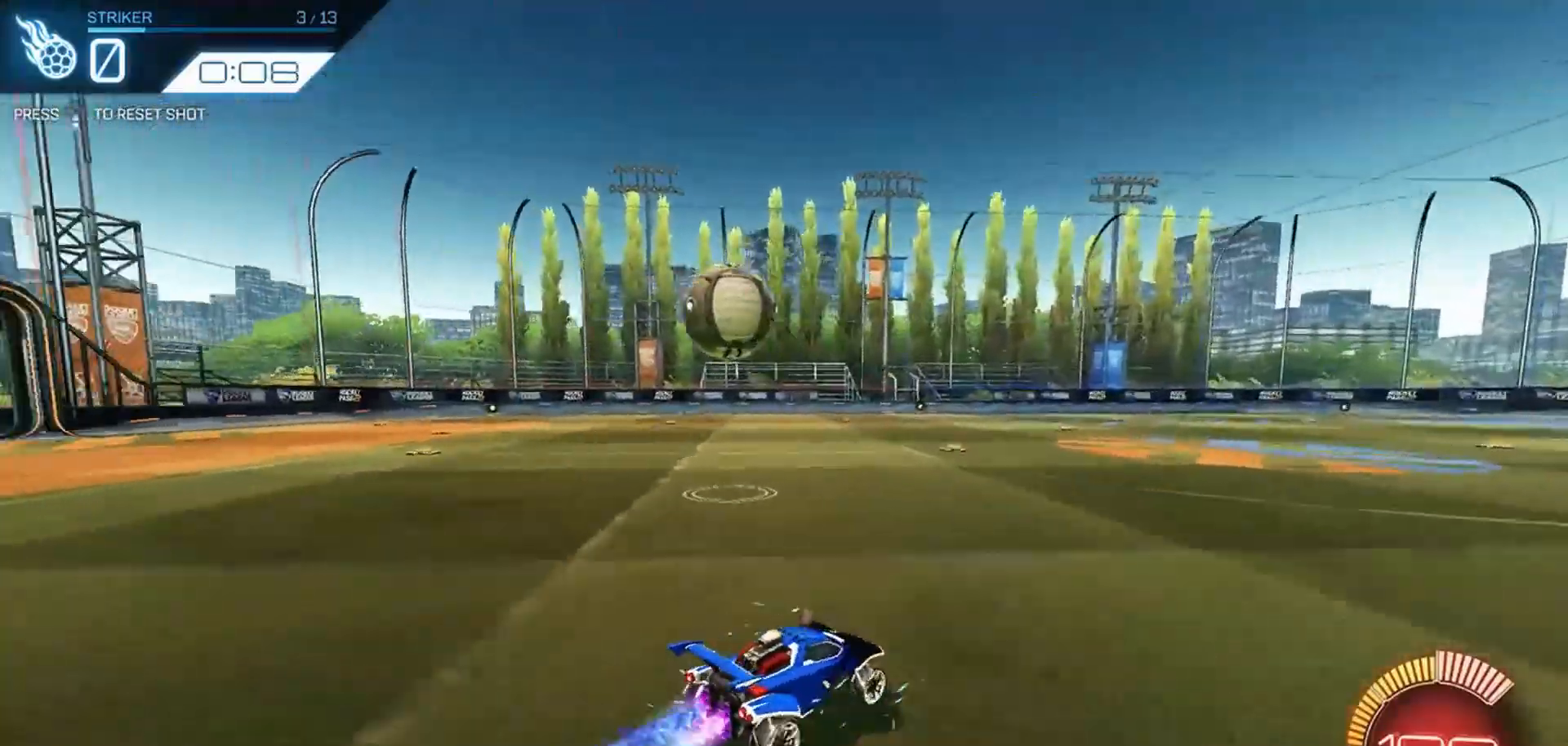
{"buttons": ["R2"], "left_stick": "left", "right_stick": "center", "events": [[133, "left_stick", "left"], [166, "L1", "down"], [233, "R1", "up"], [300, "L1", "up"]]}
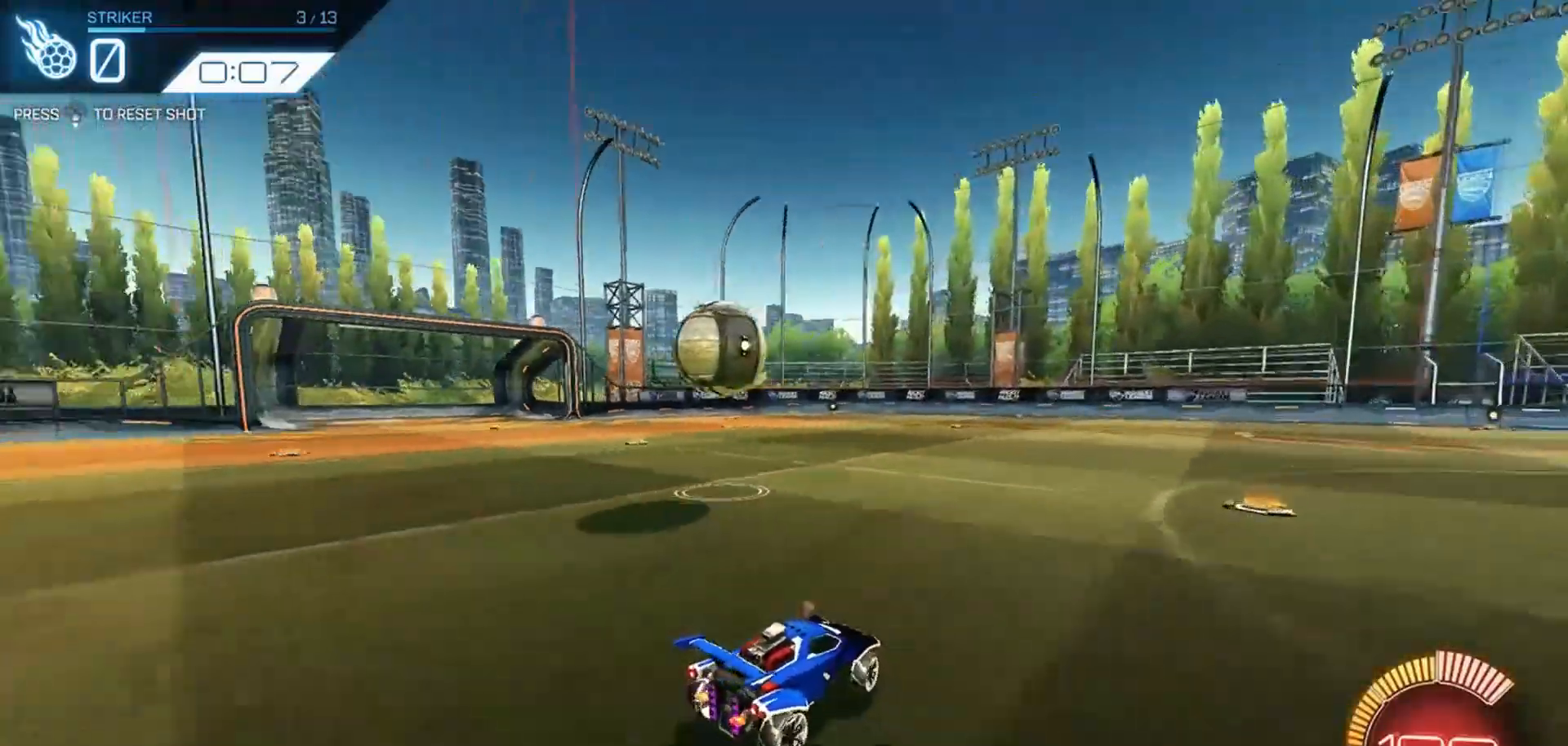
{"buttons": ["CROSS", "R1", "R2"], "left_stick": "center", "right_stick": "center", "events": [[33, "R1", "down"], [66, "left_stick", "center"], [133, "left_stick", "left"], [400, "left_stick", "center"], [433, "CROSS", "down"]]}
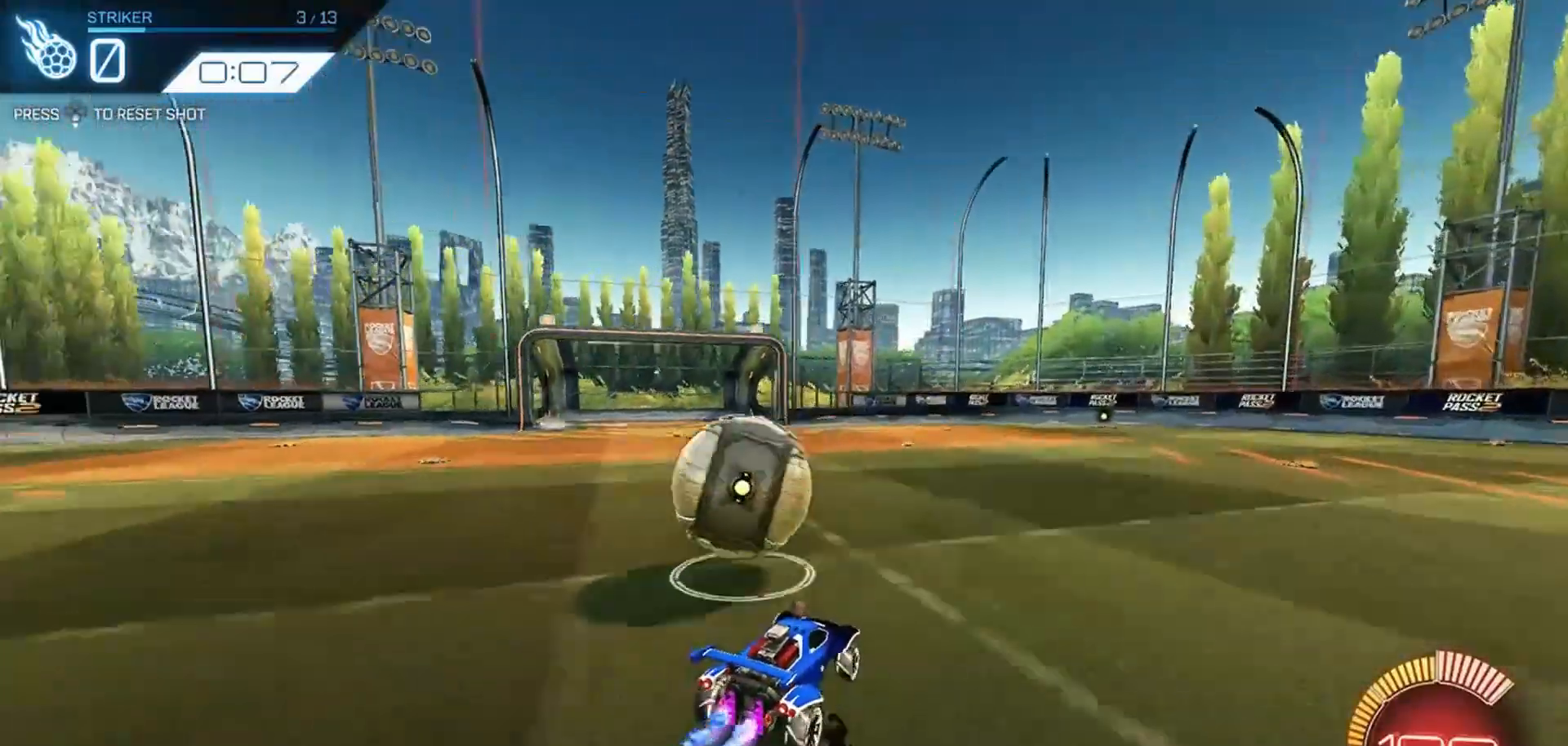
{"buttons": ["R2"], "left_stick": "center", "right_stick": "center", "events": [[33, "CROSS", "up"], [33, "left_stick", "left"], [100, "CROSS", "down"], [266, "R1", "up"], [300, "CROSS", "up"], [333, "left_stick", "center"]]}
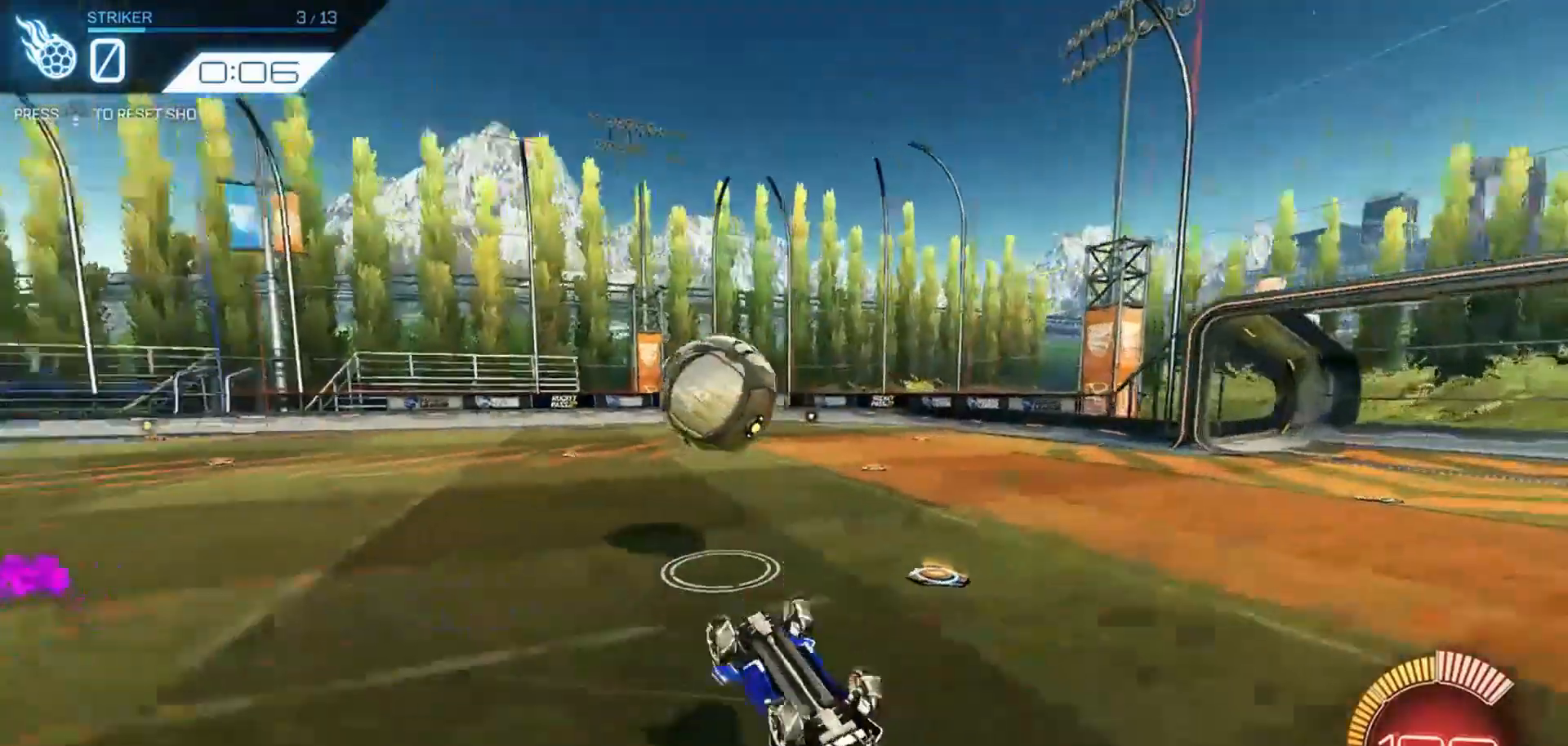
{"buttons": ["R1", "R2"], "left_stick": "center", "right_stick": "center", "events": [[33, "DPAD_DOWN", "down"], [100, "DPAD_DOWN", "up"], [133, "R1", "down"], [366, "left_stick", "right"], [500, "left_stick", "center"]]}
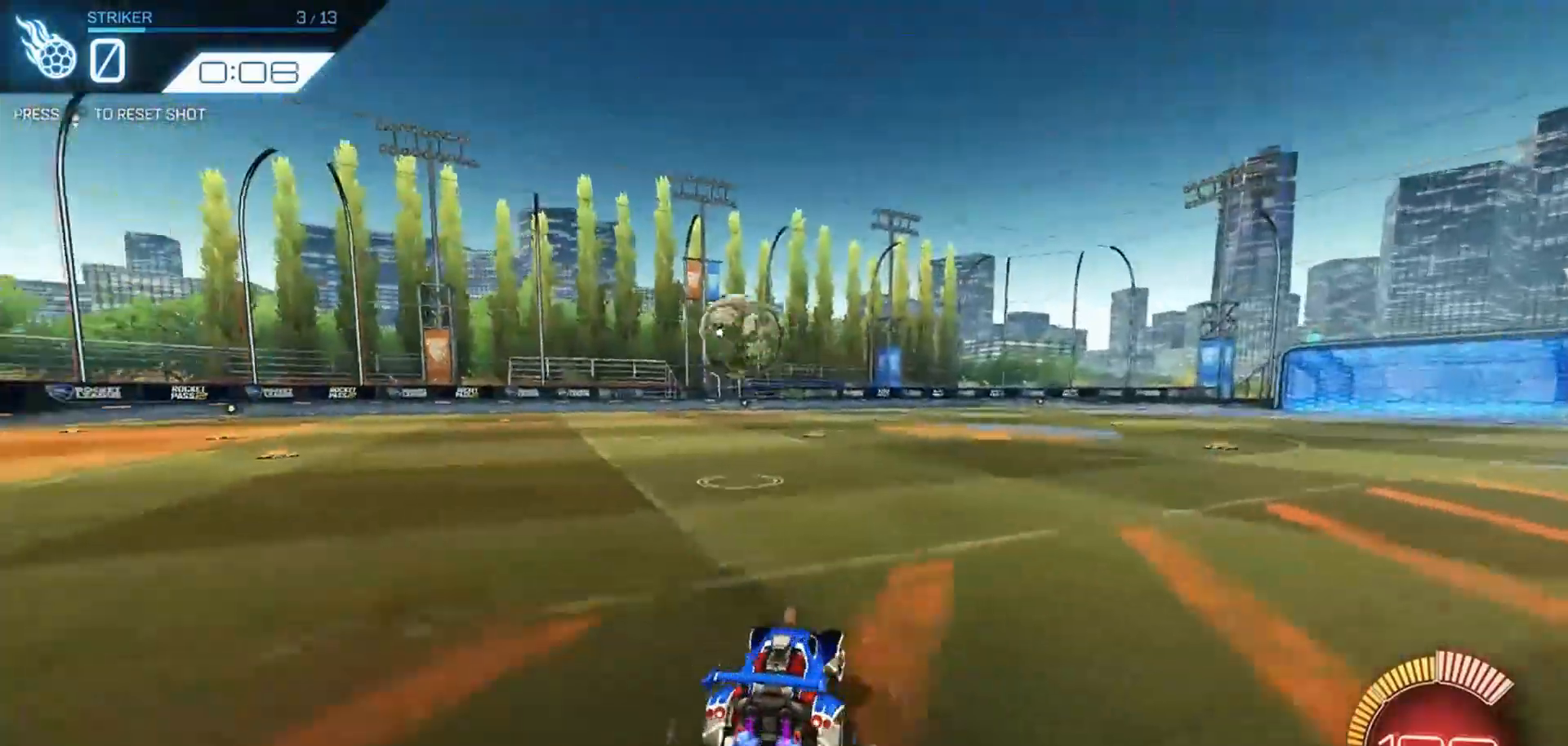
{"buttons": ["R1", "R2"], "left_stick": "left", "right_stick": "center", "events": [[300, "left_stick", "right"], [366, "left_stick", "center"], [500, "left_stick", "left"]]}
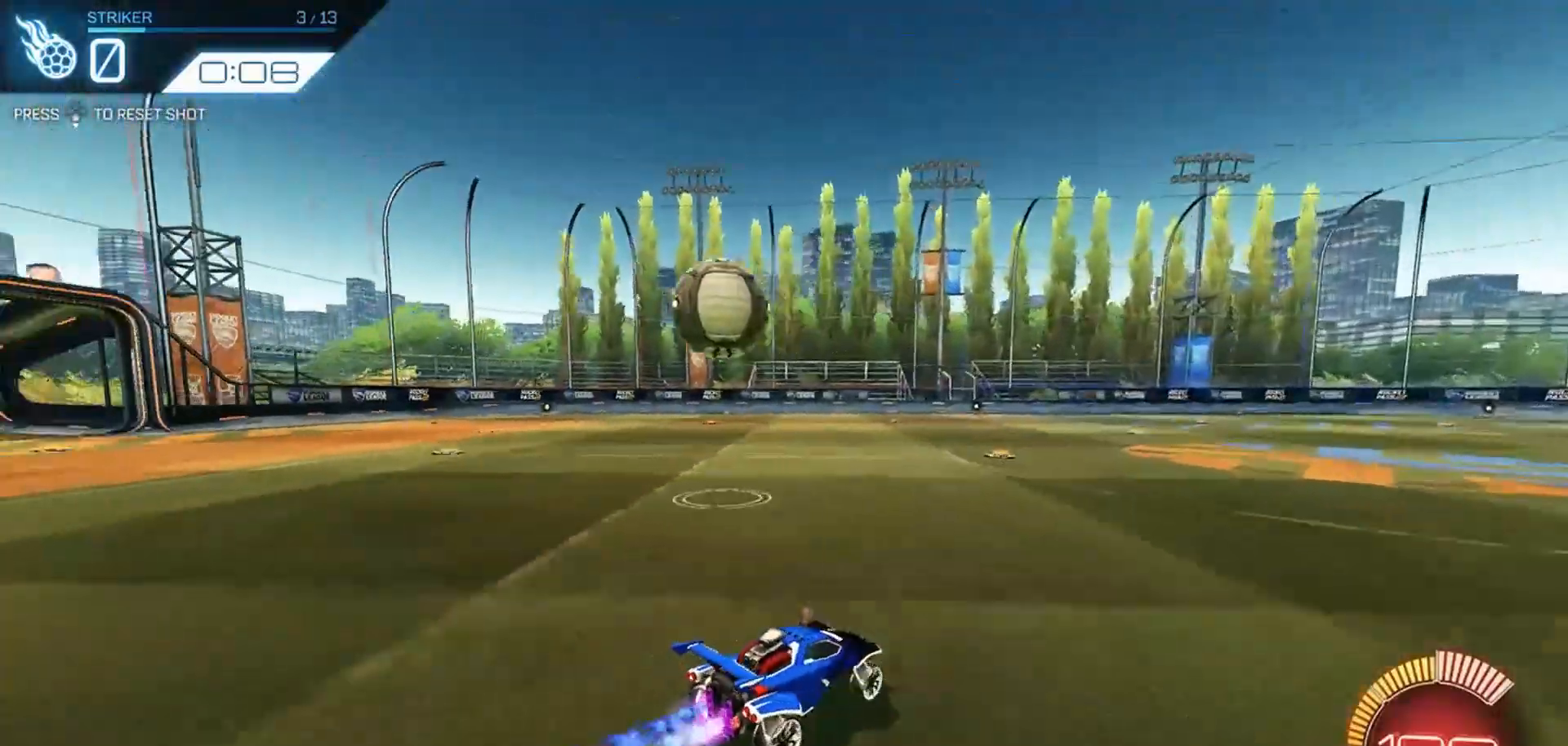
{"buttons": ["R1", "R2"], "left_stick": "left", "right_stick": "center", "events": [[33, "L1", "down"], [233, "L1", "up"], [233, "left_stick", "center"], [300, "SQUARE", "down"], [400, "left_stick", "left"], [433, "SQUARE", "up"]]}
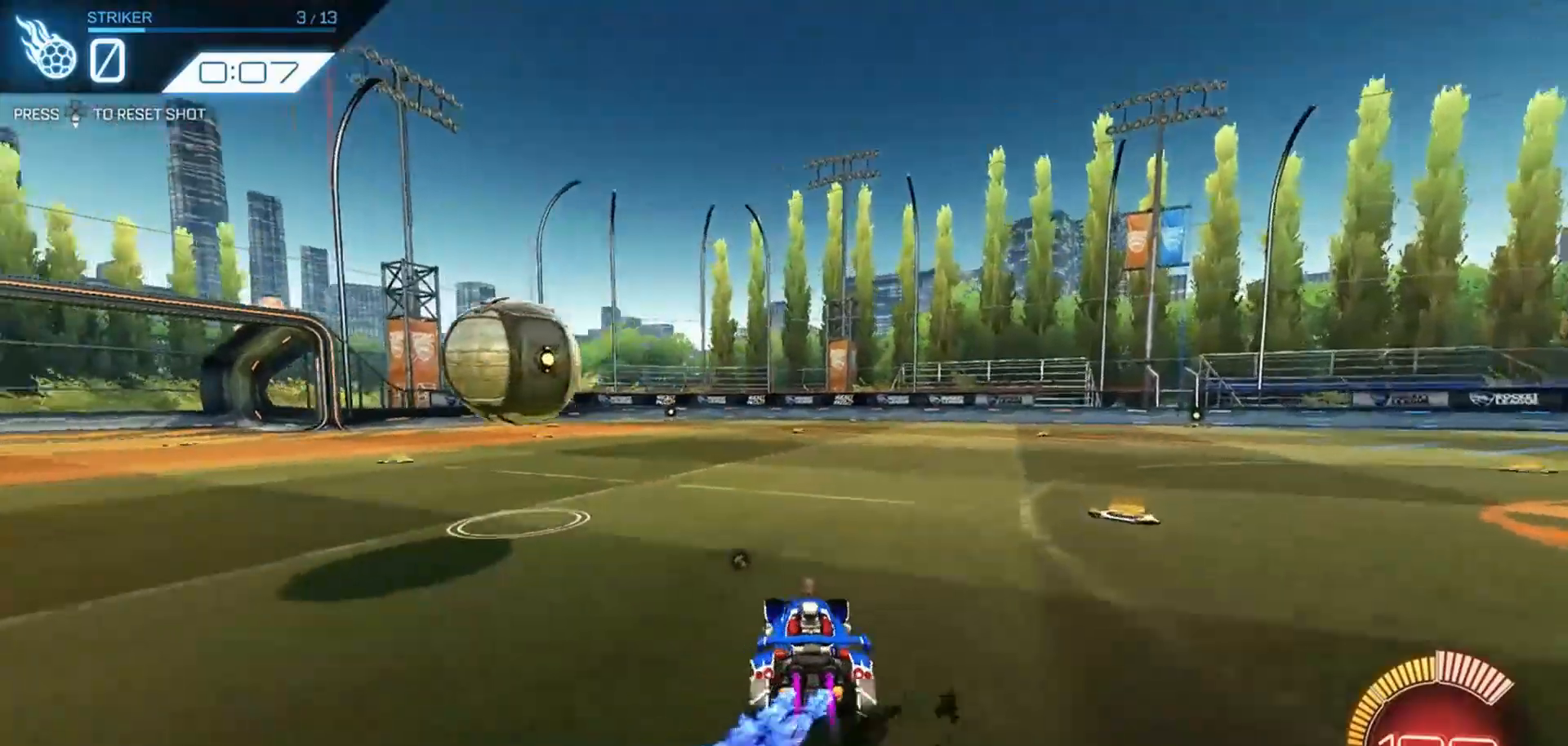
{"buttons": ["CROSS", "R1", "R2"], "left_stick": "left", "right_stick": "center", "events": [[133, "left_stick", "center"], [266, "CROSS", "down"], [266, "left_stick", "left"], [366, "CROSS", "up"], [400, "CROSS", "down"]]}
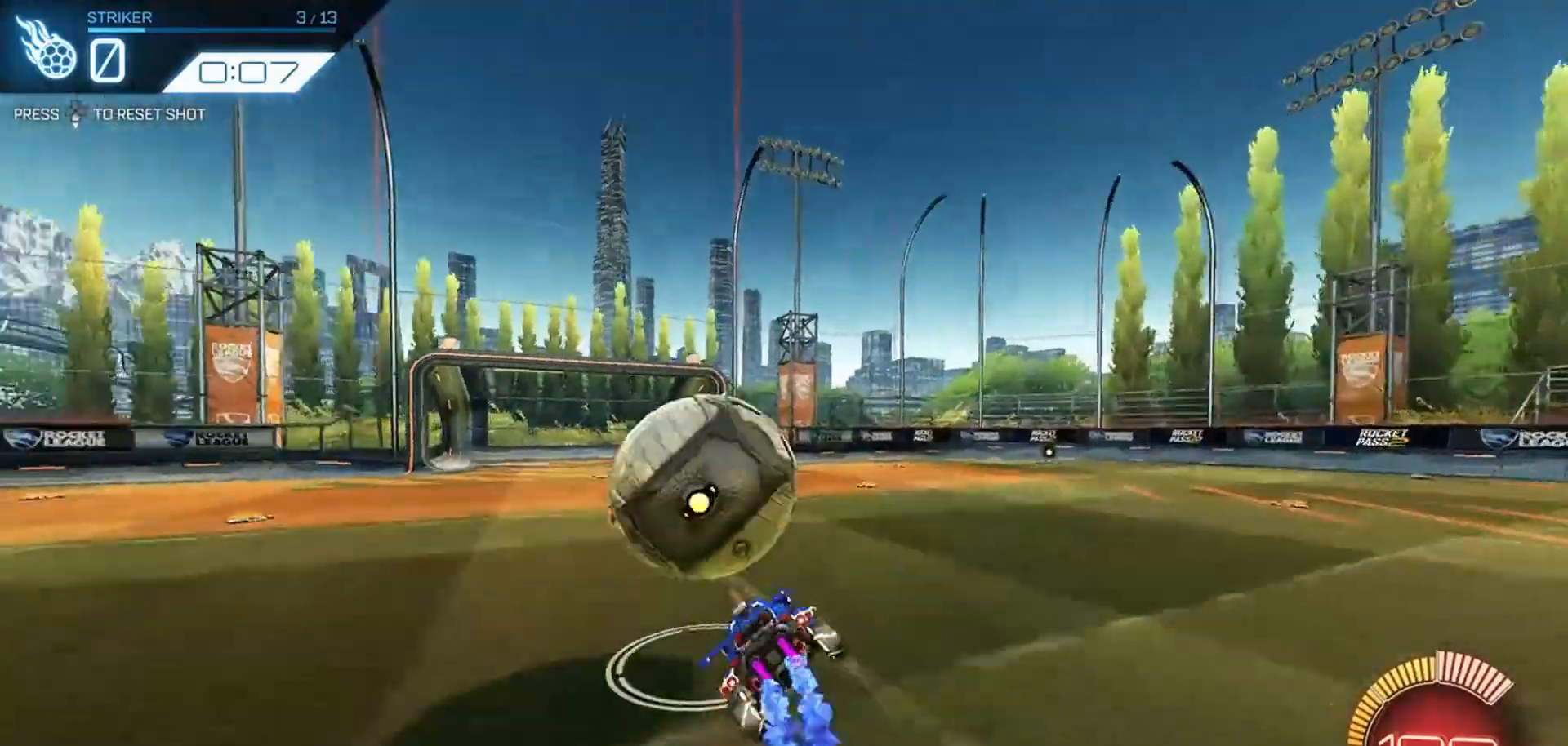
{"buttons": ["R2"], "left_stick": "left", "right_stick": "center", "events": [[66, "CROSS", "up"], [166, "SQUARE", "down"], [300, "L1", "down"], [300, "SQUARE", "up"], [400, "R1", "up"], [500, "L1", "up"]]}
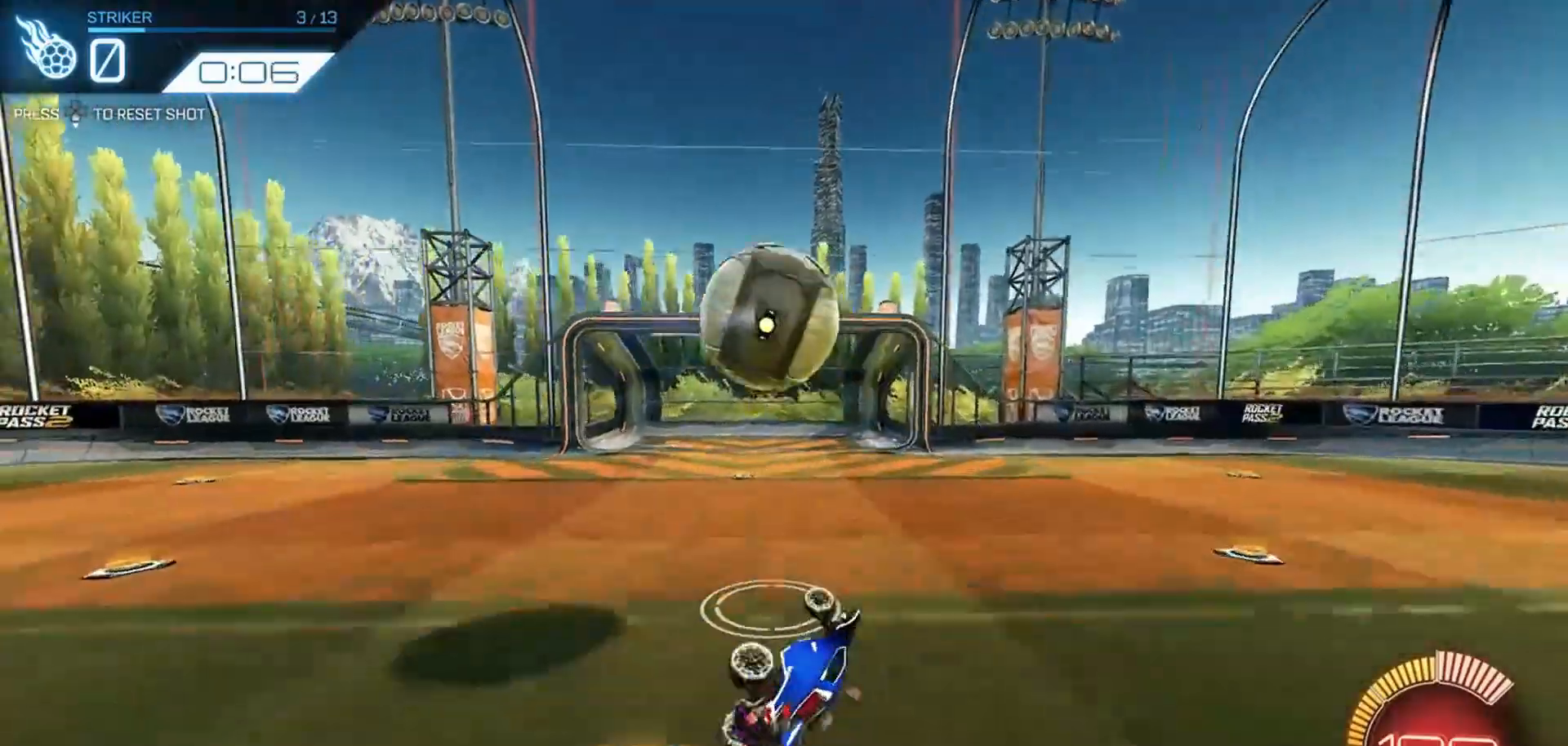
{"buttons": ["R1", "R2"], "left_stick": "right", "right_stick": "center", "events": [[33, "left_stick", "center"], [166, "DPAD_DOWN", "down"], [200, "DPAD_DOWN", "up"], [233, "R1", "down"], [466, "left_stick", "right"]]}
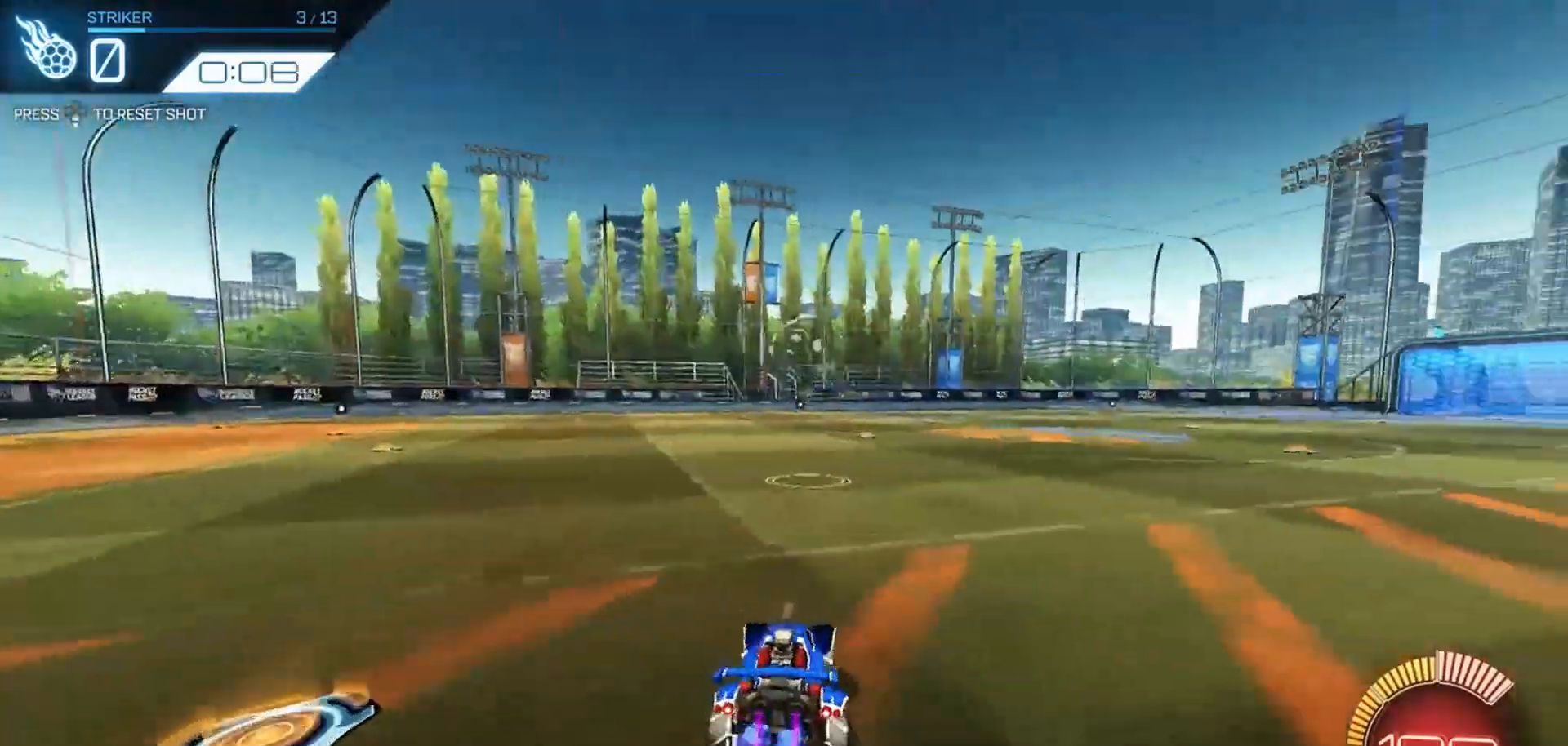
{"buttons": ["R1", "R2"], "left_stick": "center", "right_stick": "center", "events": [[133, "left_stick", "center"], [300, "left_stick", "down-right"], [366, "left_stick", "center"]]}
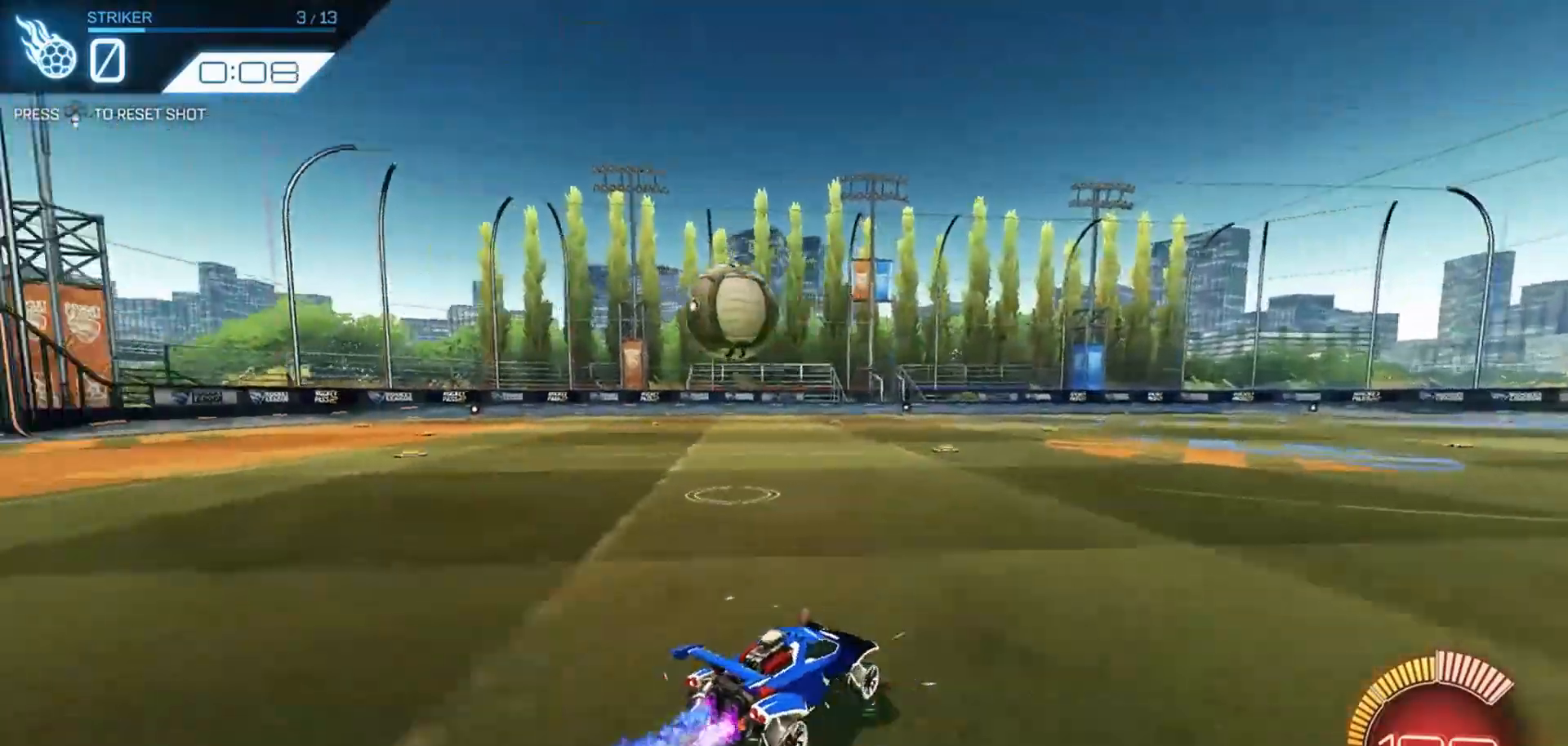
{"buttons": ["R1", "R2"], "left_stick": "center", "right_stick": "center", "events": [[100, "left_stick", "left"], [166, "L1", "down"], [366, "L1", "up"], [466, "left_stick", "center"]]}
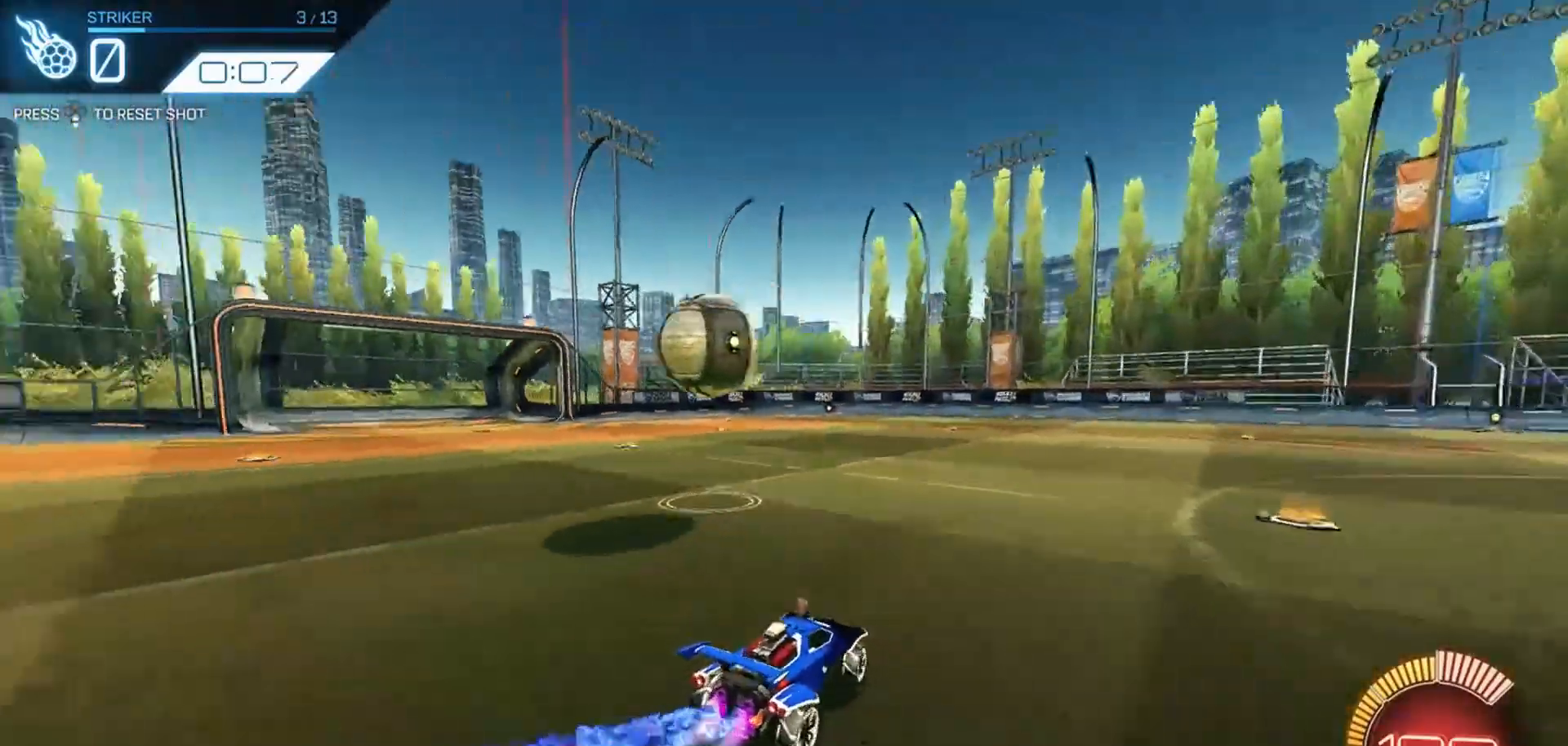
{"buttons": ["R1", "R2"], "left_stick": "right", "right_stick": "center", "events": [[33, "left_stick", "left"], [266, "left_stick", "center"], [366, "left_stick", "right"], [400, "CROSS", "down"], [466, "CROSS", "up"]]}
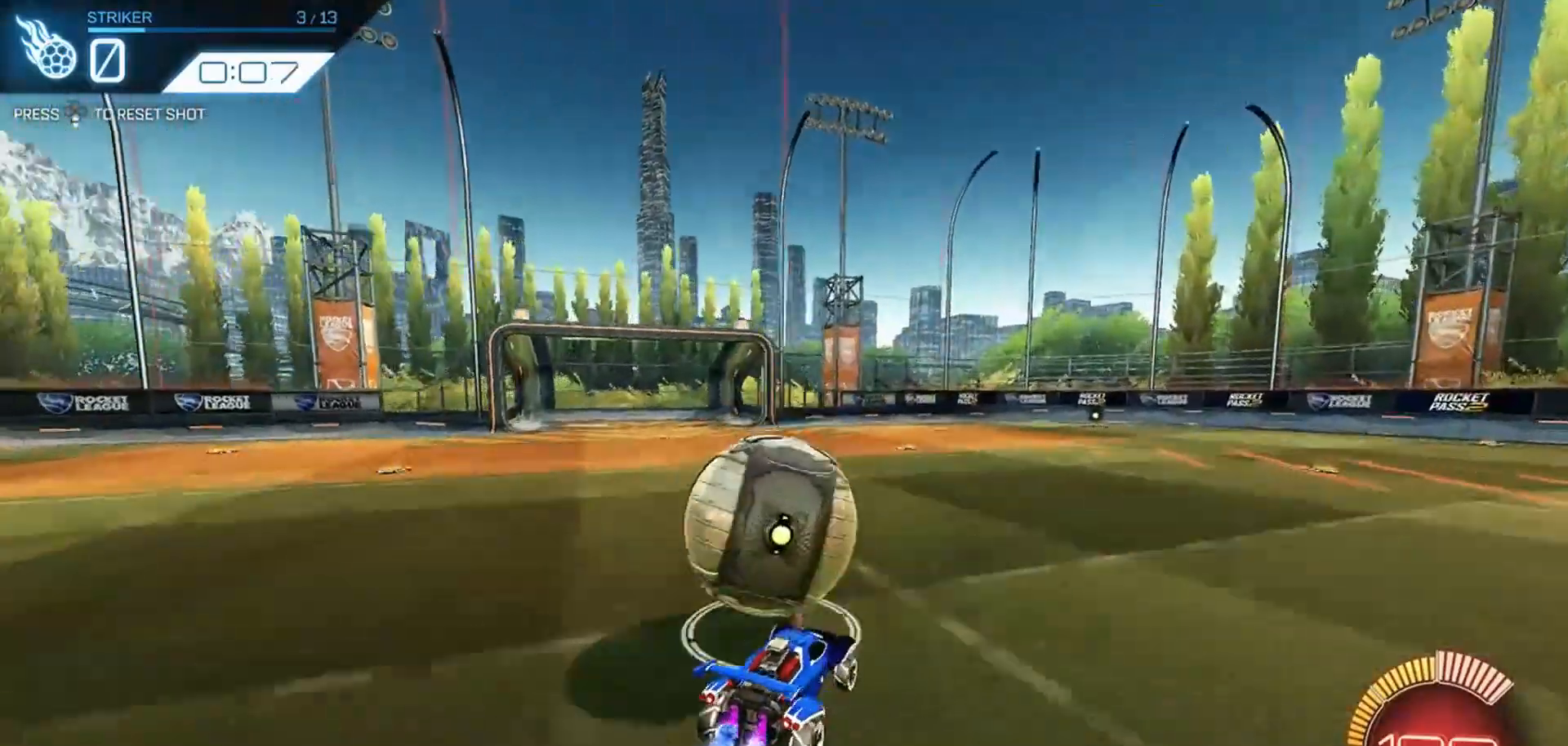
{"buttons": ["R2"], "left_stick": "center", "right_stick": "center", "events": [[33, "left_stick", "up-left"], [66, "CROSS", "down"], [166, "CROSS", "up"], [200, "left_stick", "center"], [233, "R1", "up"]]}
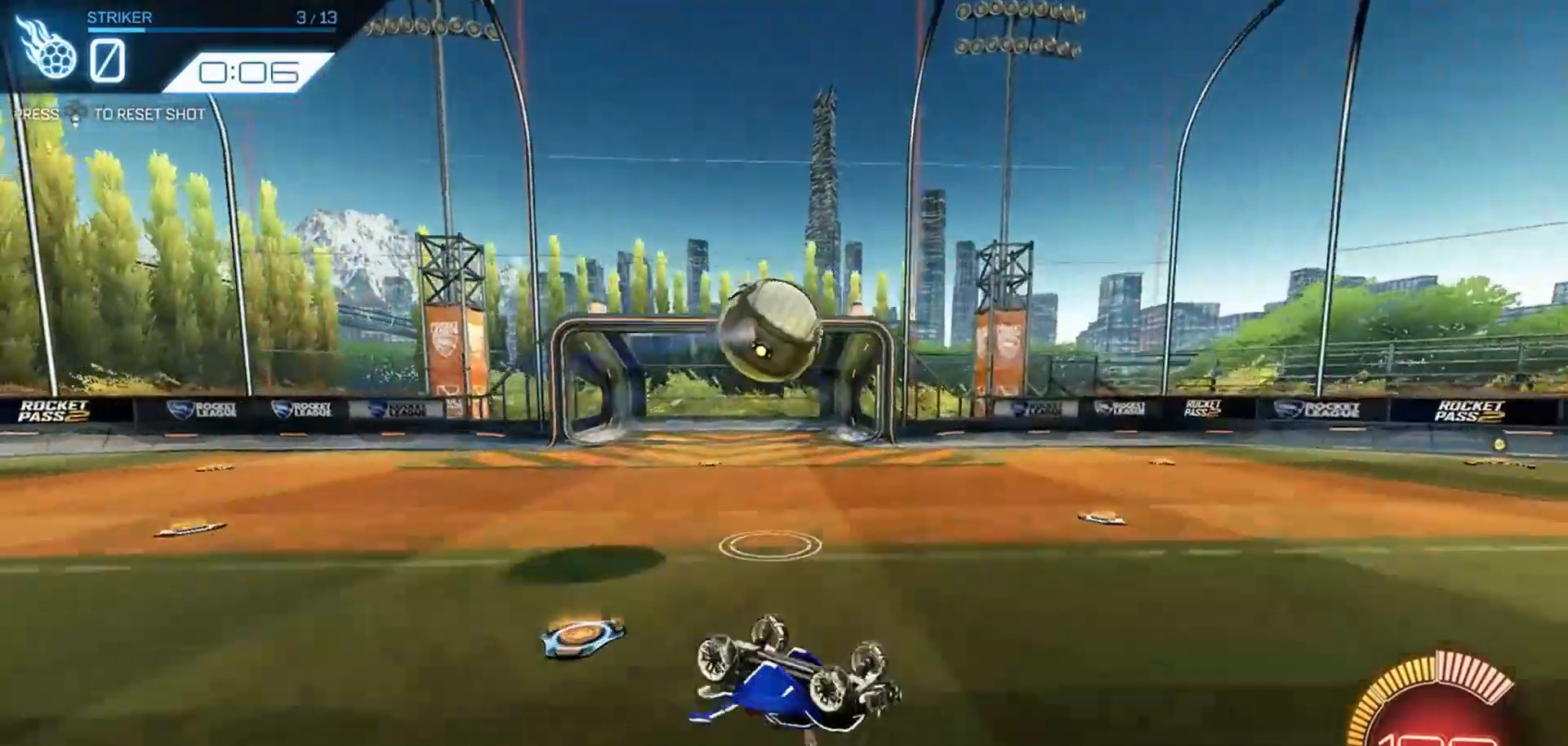
{"buttons": ["R2"], "left_stick": "up-left", "right_stick": "center", "events": [[233, "left_stick", "up-left"], [333, "L1", "down"], [400, "L1", "up"]]}
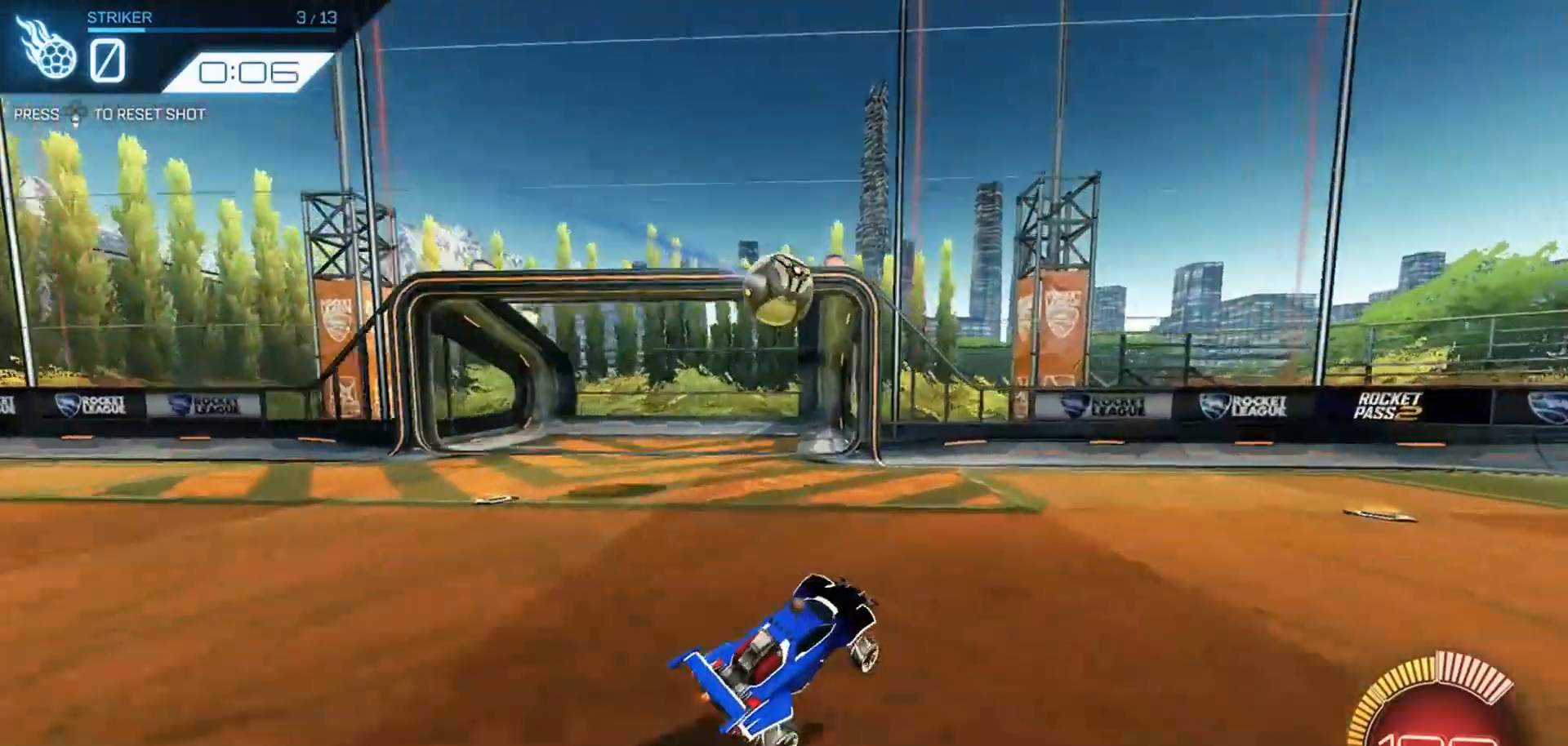
{"buttons": ["R2"], "left_stick": "center", "right_stick": "center", "events": [[466, "left_stick", "center"]]}
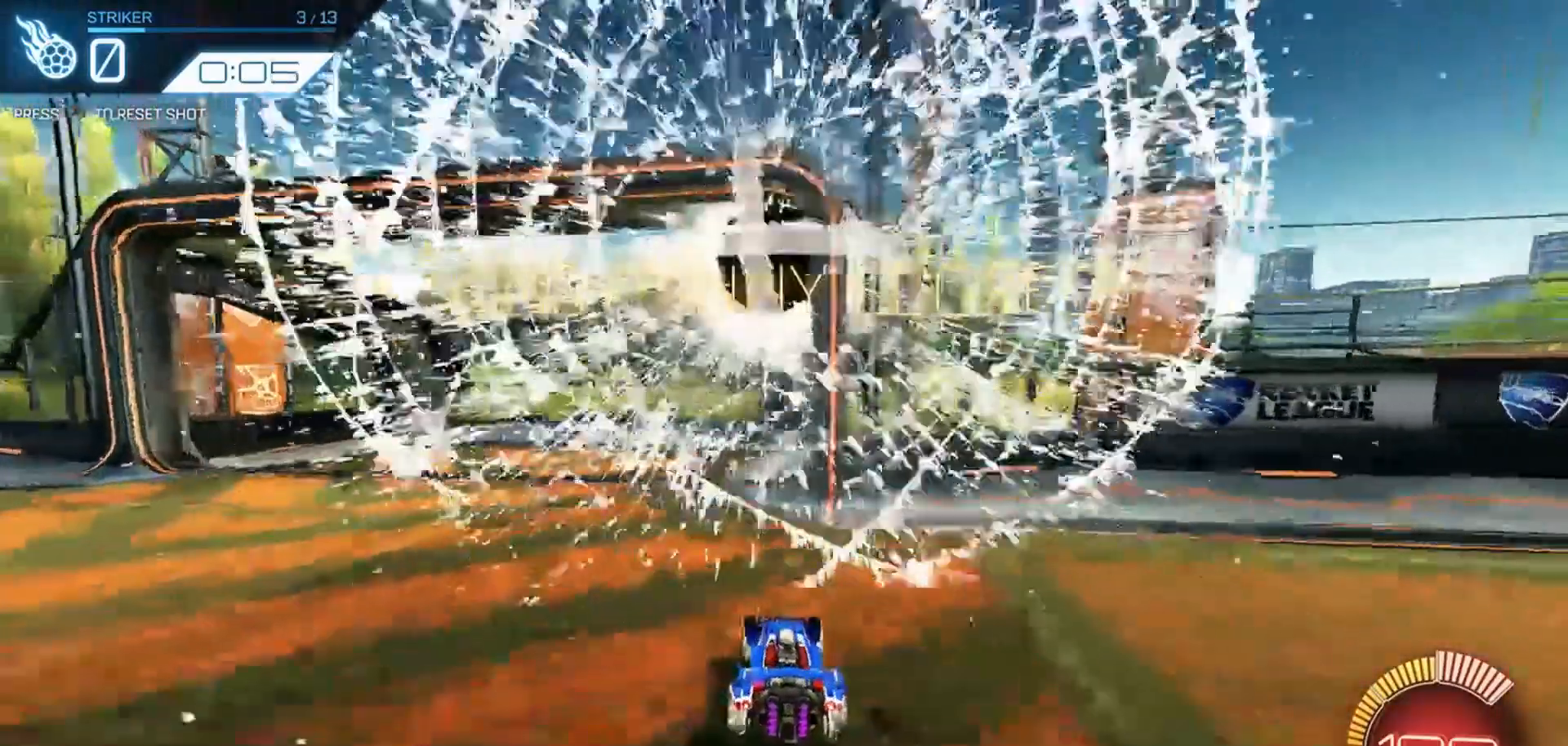
{"buttons": ["R1", "R2"], "left_stick": "right", "right_stick": "center", "events": [[133, "DPAD_DOWN", "down"], [166, "DPAD_DOWN", "up"], [400, "R1", "down"], [433, "left_stick", "right"]]}
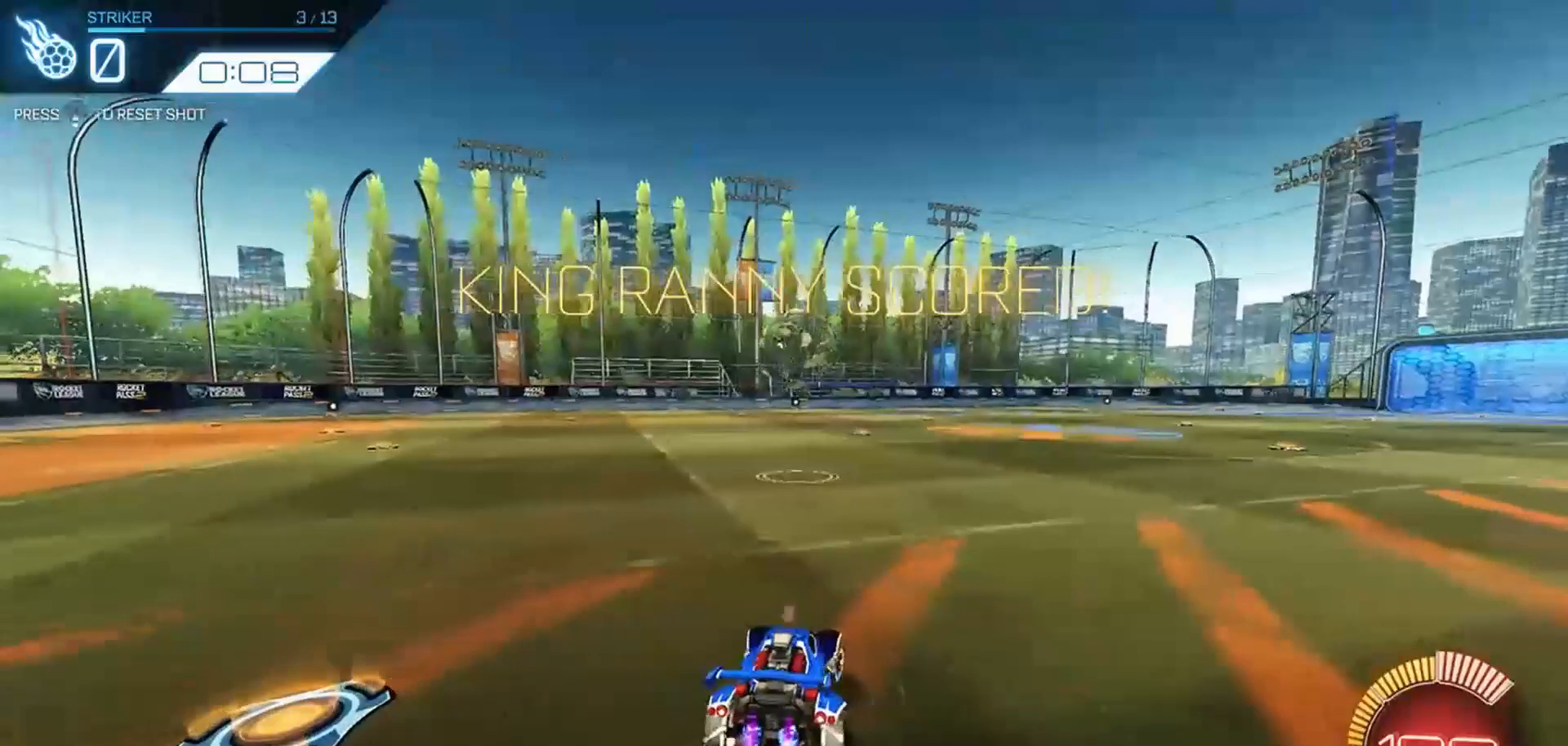
{"buttons": ["R1", "R2"], "left_stick": "center", "right_stick": "center", "events": [[133, "left_stick", "center"], [266, "left_stick", "down-right"], [366, "left_stick", "center"]]}
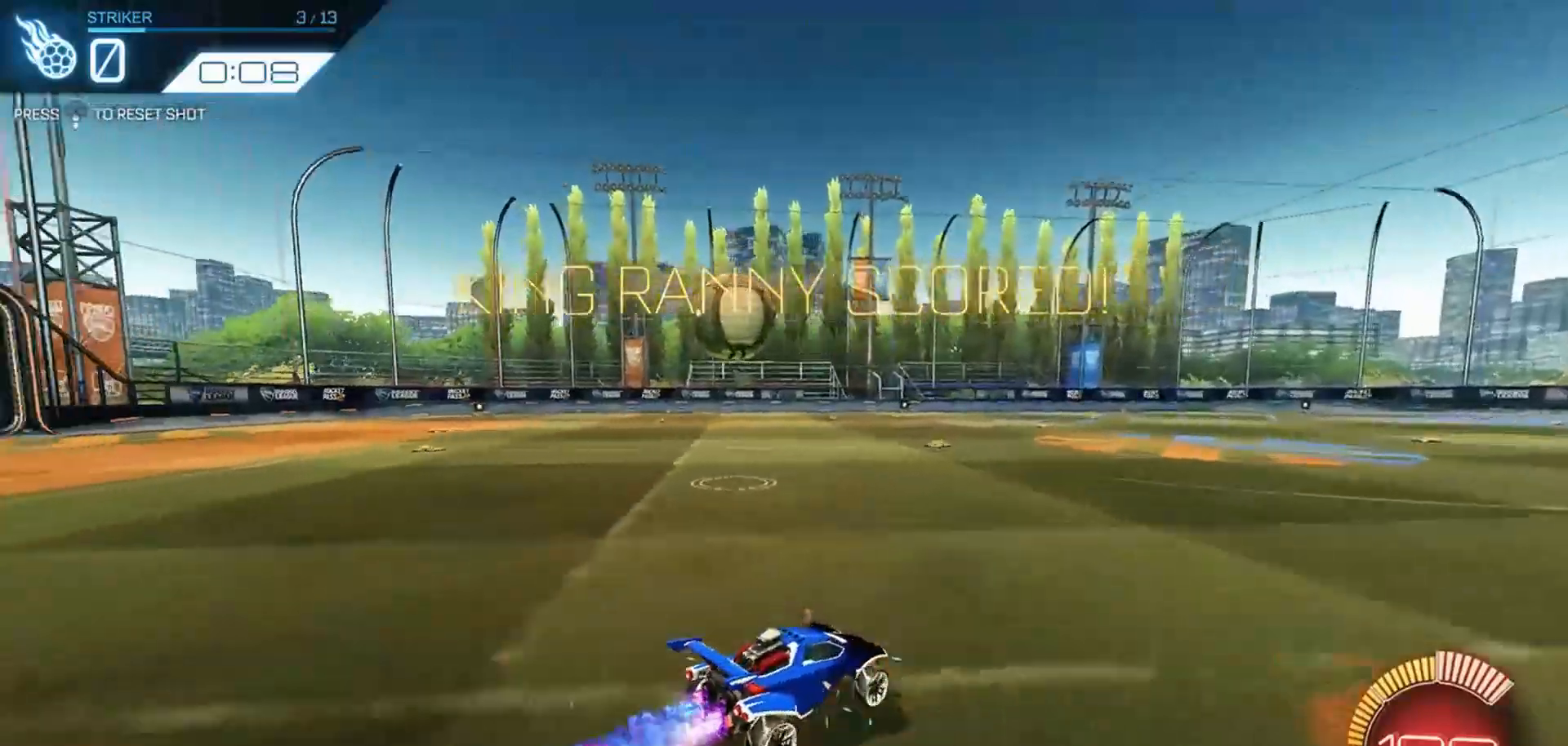
{"buttons": ["R2"], "left_stick": "left", "right_stick": "center", "events": [[100, "R1", "up"], [200, "left_stick", "left"], [366, "L1", "down"], [433, "L1", "up"]]}
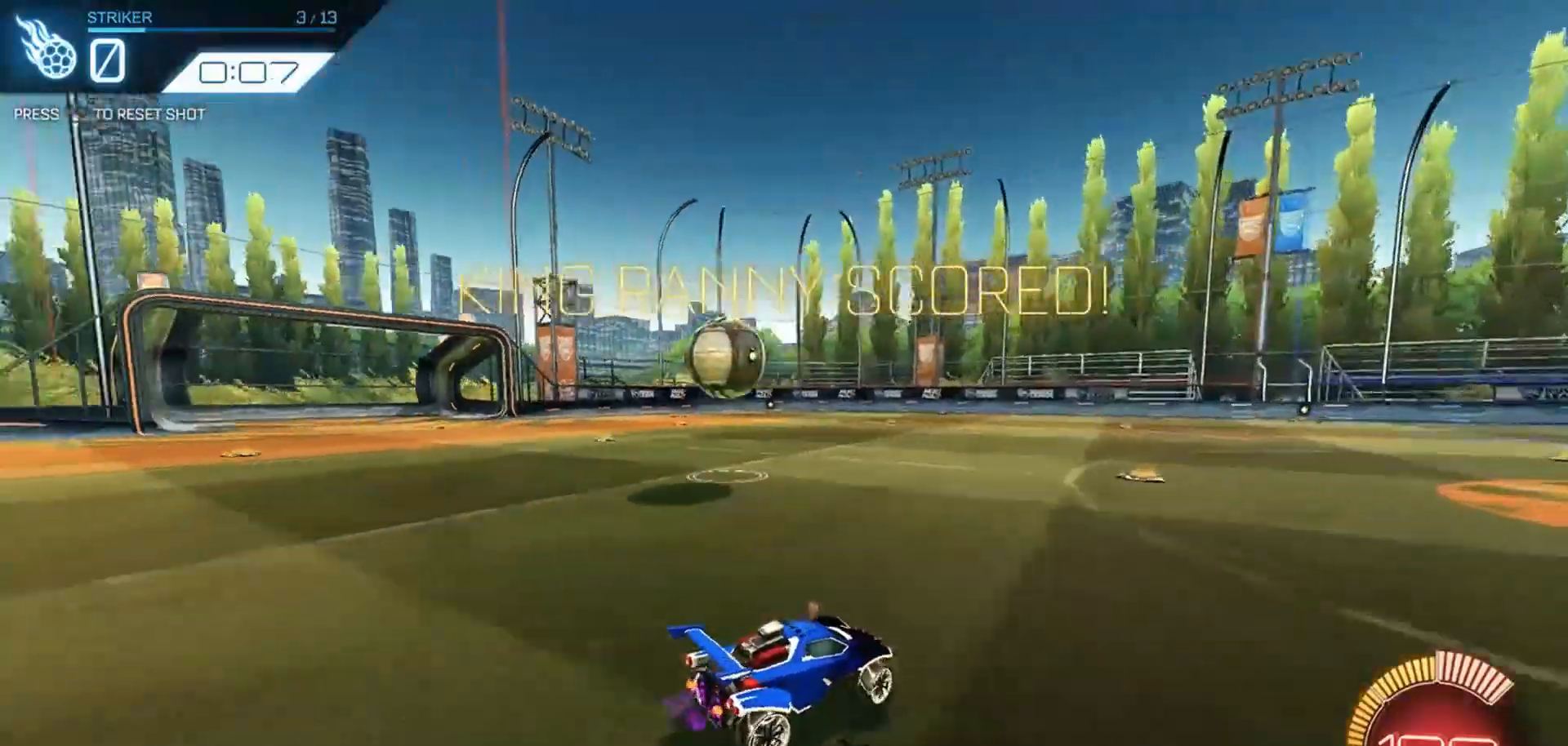
{"buttons": ["R1", "R2"], "left_stick": "center", "right_stick": "center", "events": [[66, "R1", "down"], [466, "left_stick", "center"]]}
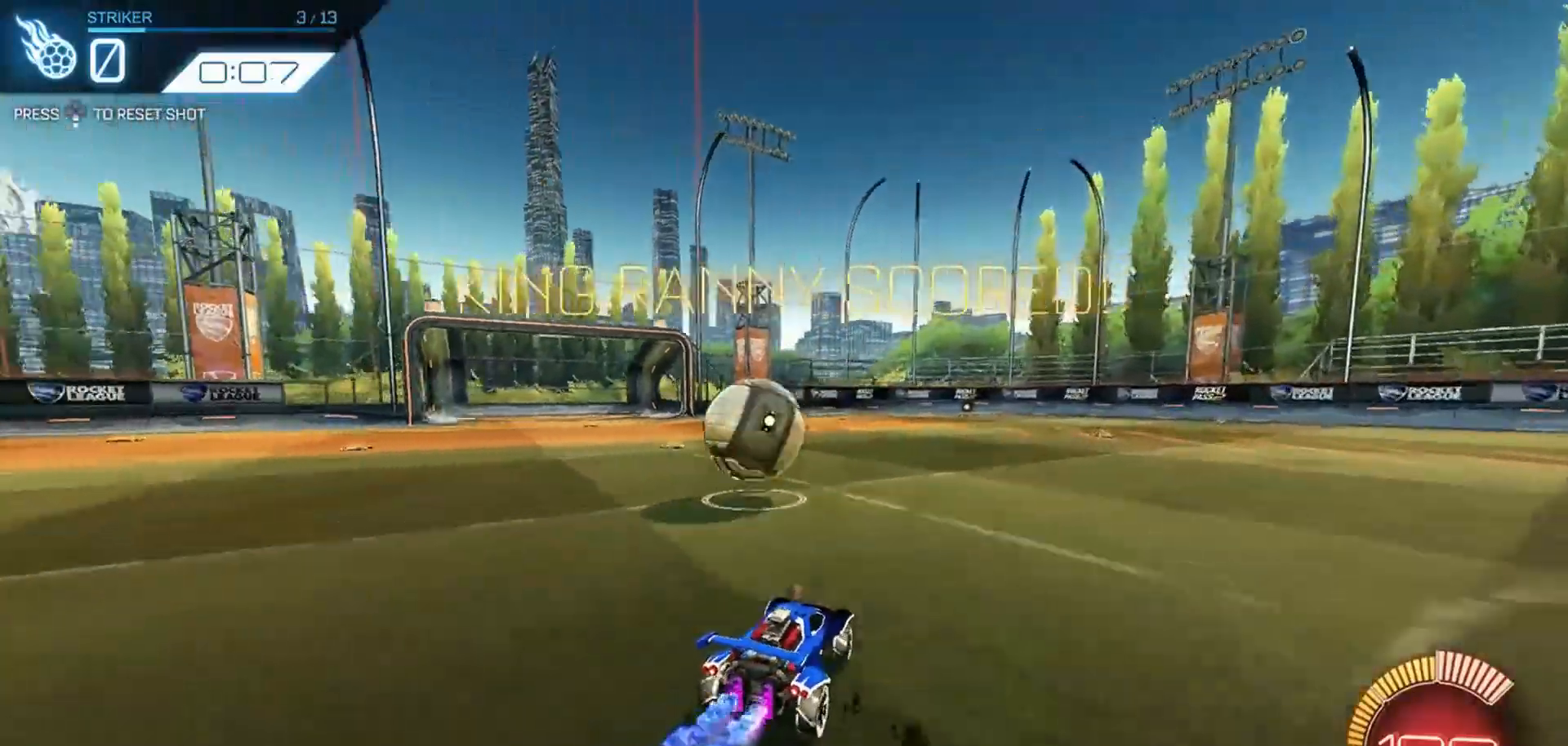
{"buttons": ["R1", "R2"], "left_stick": "left", "right_stick": "center", "events": [[100, "left_stick", "down-left"], [133, "CROSS", "down"], [266, "CROSS", "up"], [300, "CROSS", "down"], [300, "left_stick", "left"], [500, "CROSS", "up"]]}
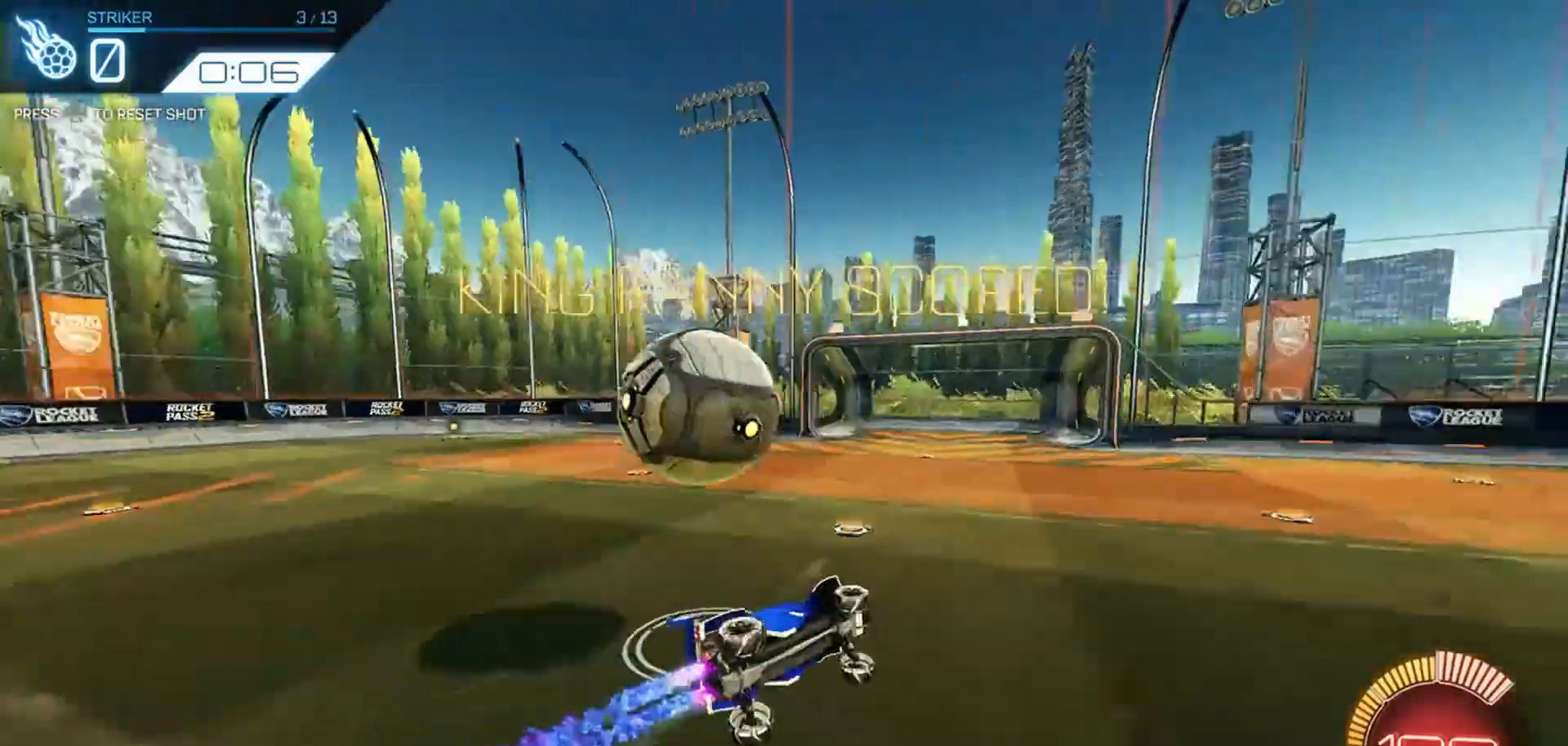
{"buttons": [], "left_stick": "center", "right_stick": "center", "events": [[33, "R1", "up"], [133, "left_stick", "center"], [266, "R2", "up"]]}